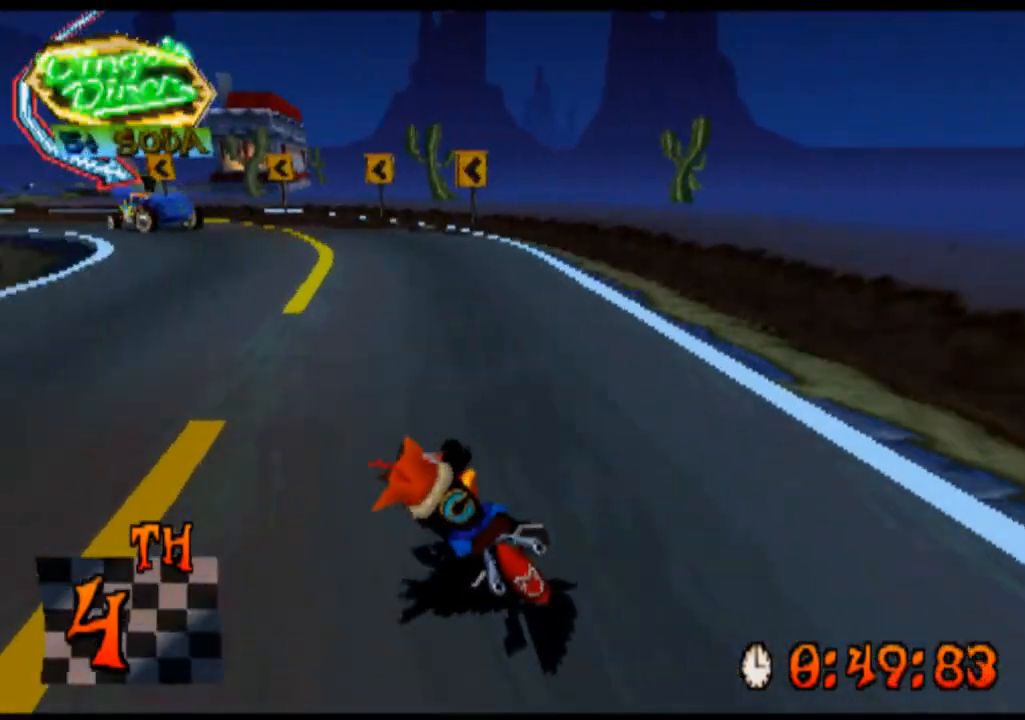
Gameplay with a controller (PlayStation layout); each line is a JSON object with the inputs held at the frame after it. "events" lists button and stick changes between this image and that frame as [ms after this image, input, new state], when the widget could be followed in between. Not read: L2 L3 R2 R3 right_stick.
{"buttons": ["CROSS"], "left_stick": "left", "events": []}
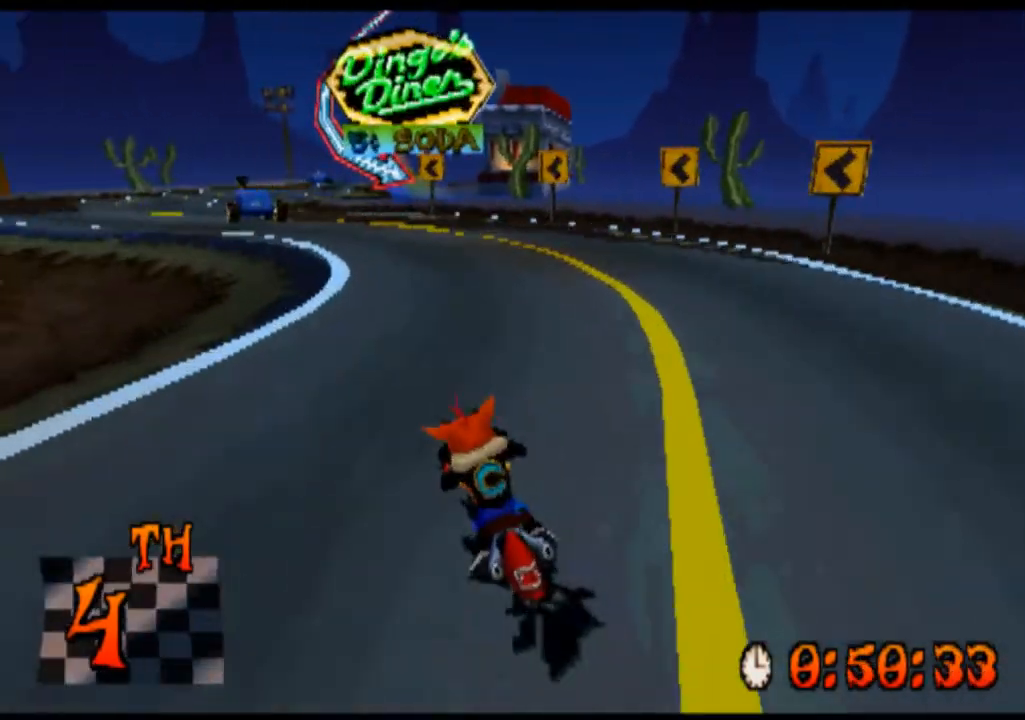
{"buttons": ["CROSS"], "left_stick": "center", "events": [[200, "left_stick", "center"]]}
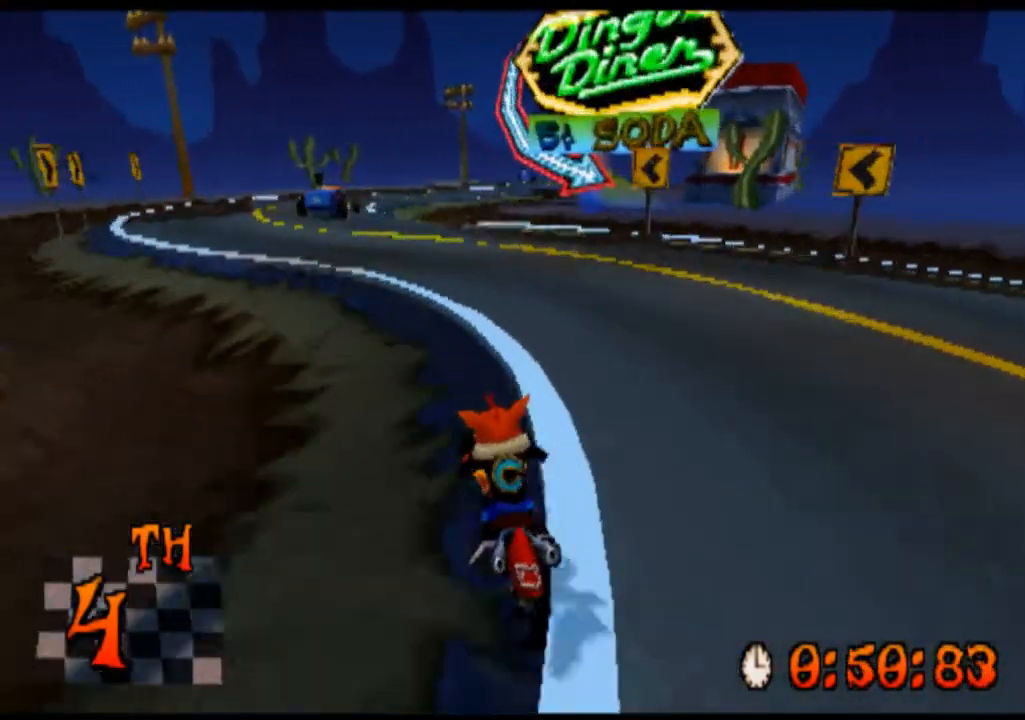
{"buttons": ["CROSS"], "left_stick": "left", "events": [[367, "left_stick", "left"]]}
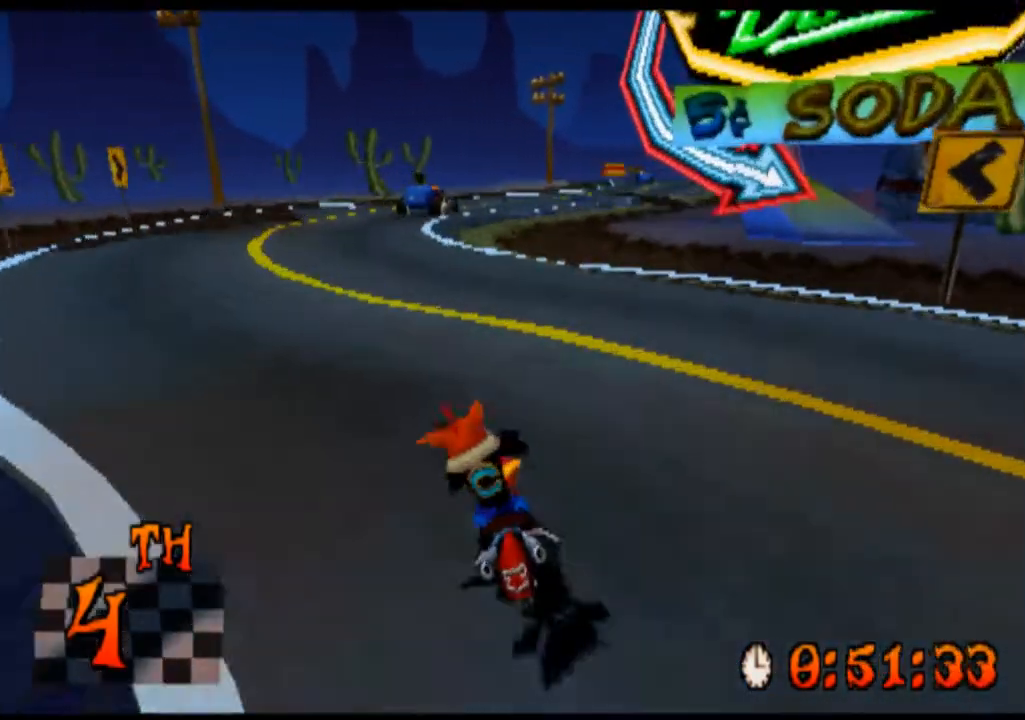
{"buttons": ["CROSS"], "left_stick": "center", "events": [[133, "left_stick", "center"]]}
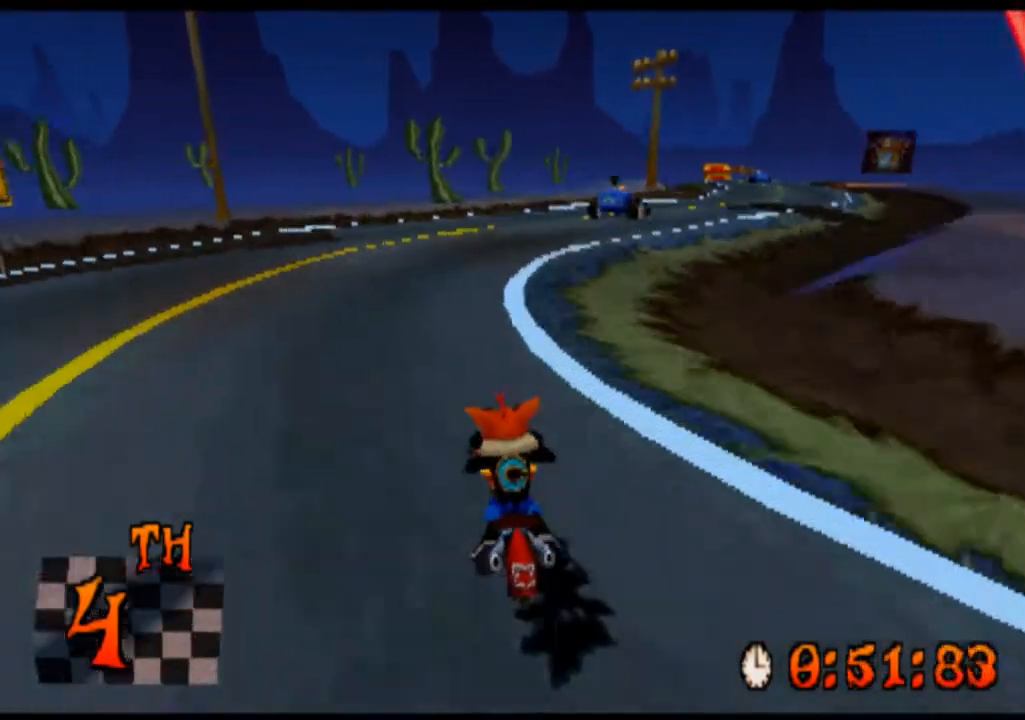
{"buttons": [], "left_stick": "right", "events": [[67, "left_stick", "right"], [300, "CROSS", "up"]]}
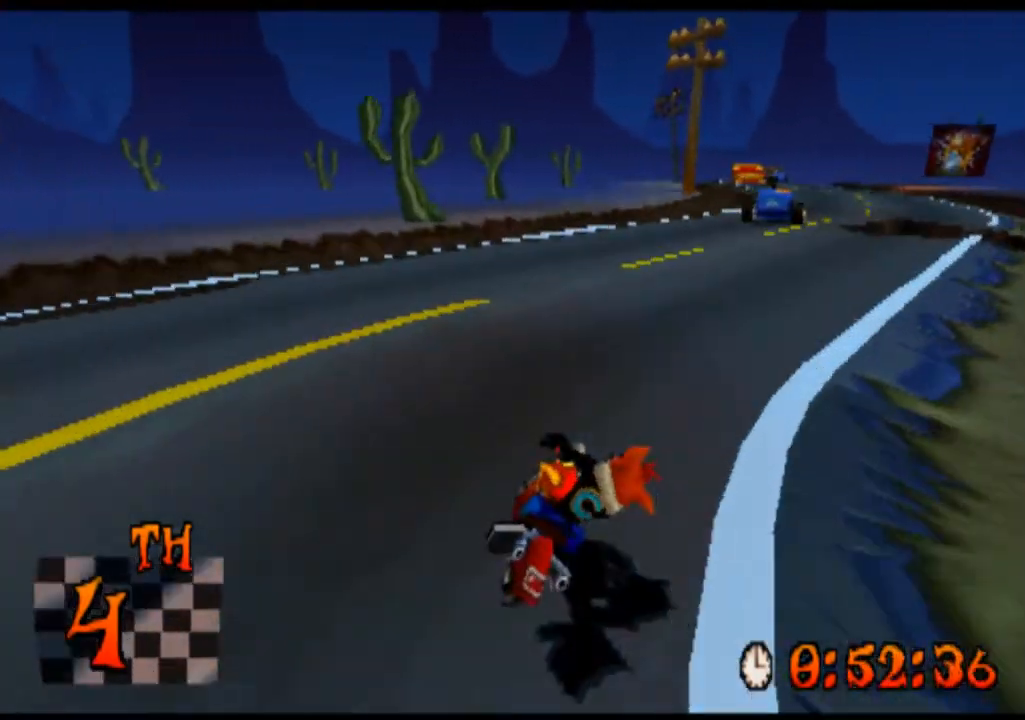
{"buttons": ["CROSS"], "left_stick": "center", "events": [[200, "CROSS", "down"], [467, "left_stick", "center"]]}
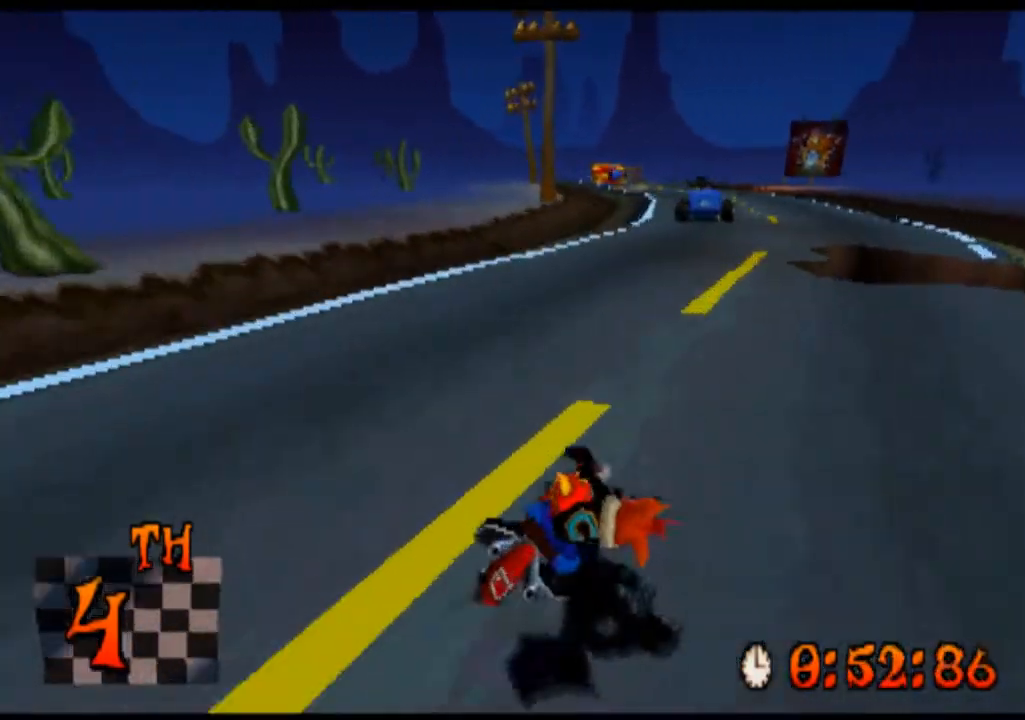
{"buttons": ["CROSS"], "left_stick": "left", "events": [[400, "left_stick", "left"]]}
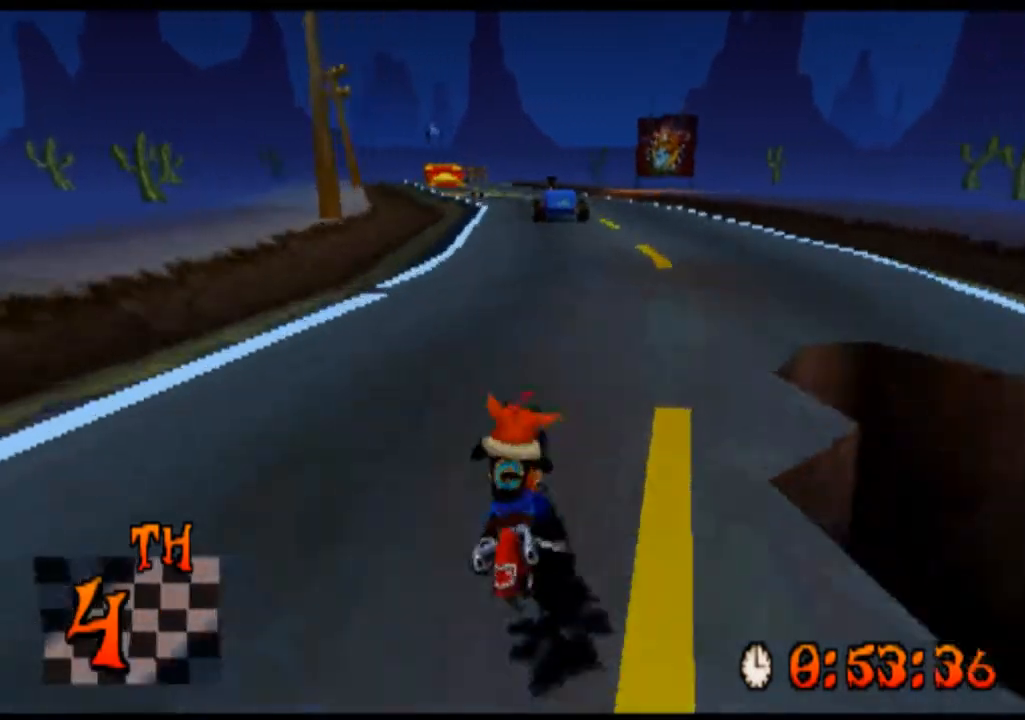
{"buttons": ["CROSS"], "left_stick": "center", "events": [[167, "left_stick", "center"]]}
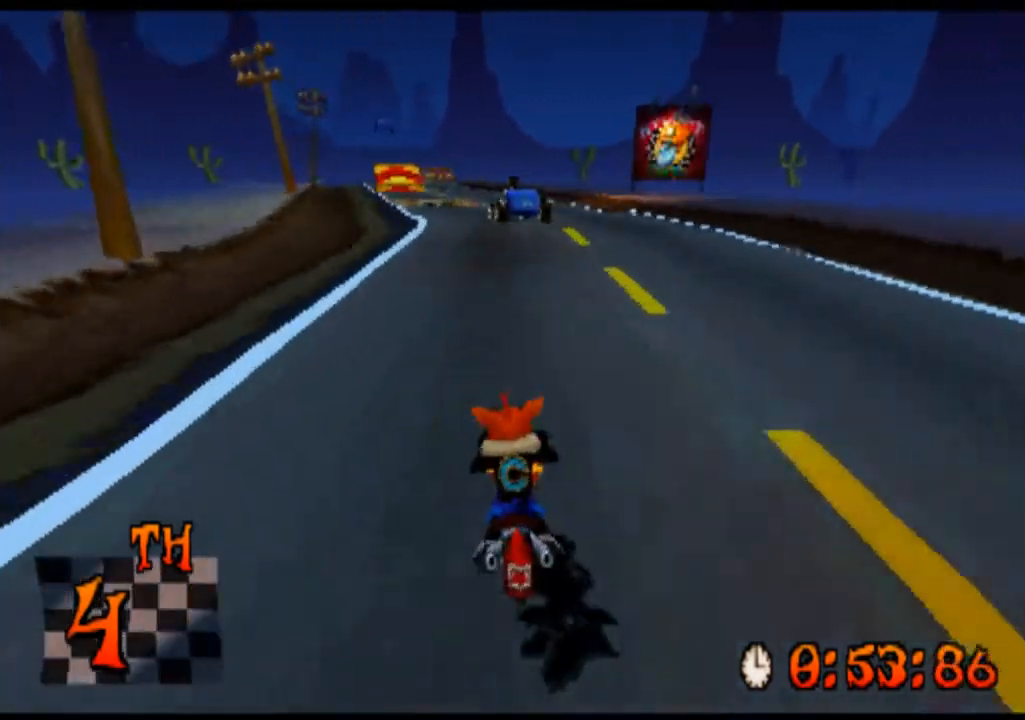
{"buttons": ["CROSS"], "left_stick": "left", "events": [[333, "left_stick", "left"]]}
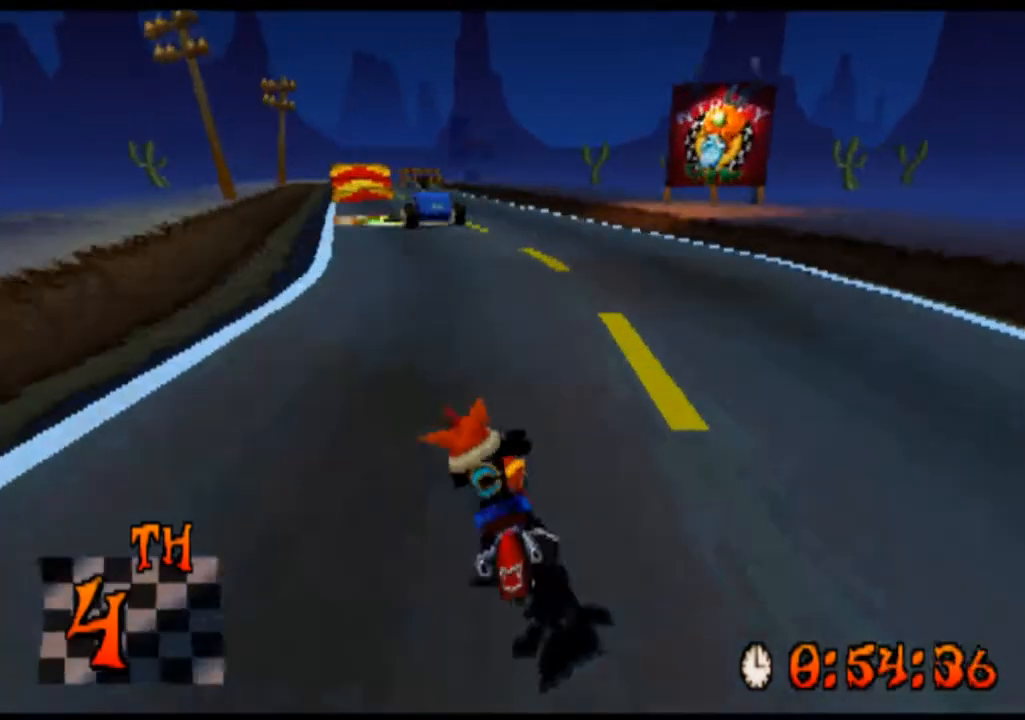
{"buttons": ["CROSS"], "left_stick": "left", "events": [[300, "left_stick", "center"], [467, "left_stick", "left"]]}
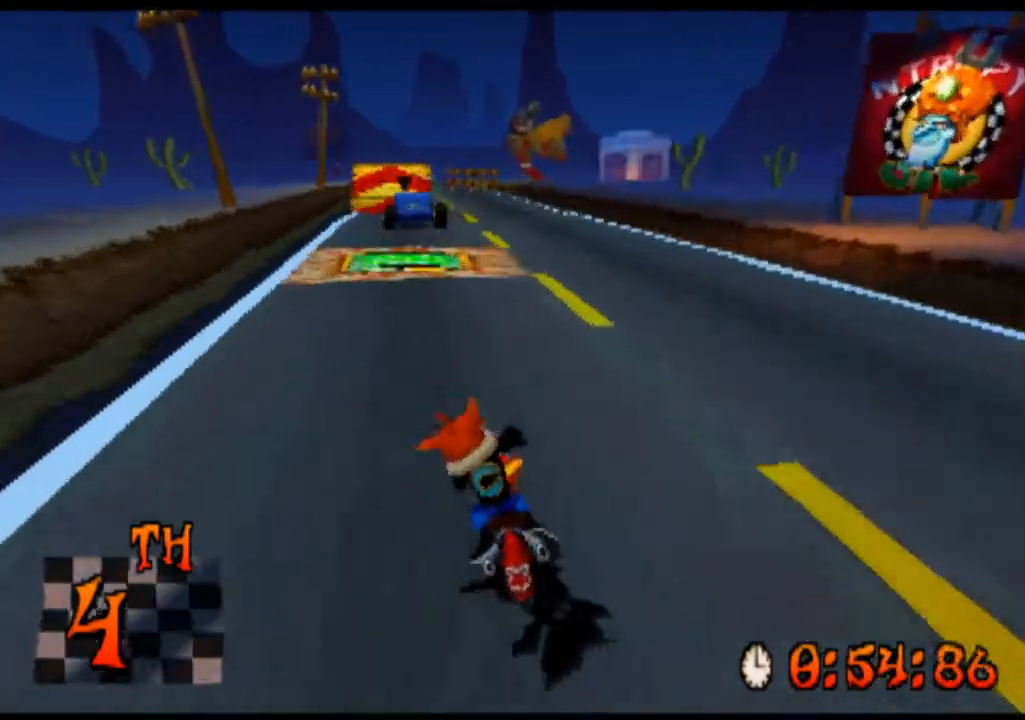
{"buttons": ["CROSS"], "left_stick": "center", "events": [[333, "left_stick", "center"]]}
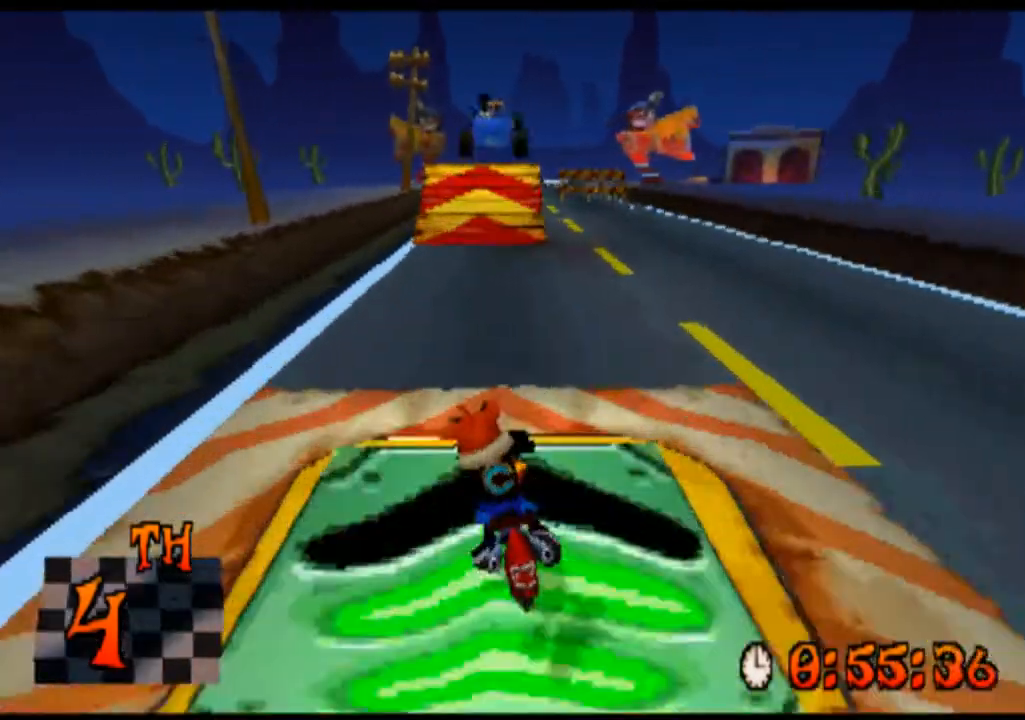
{"buttons": ["CROSS"], "left_stick": "center", "events": [[200, "left_stick", "right"], [400, "left_stick", "center"]]}
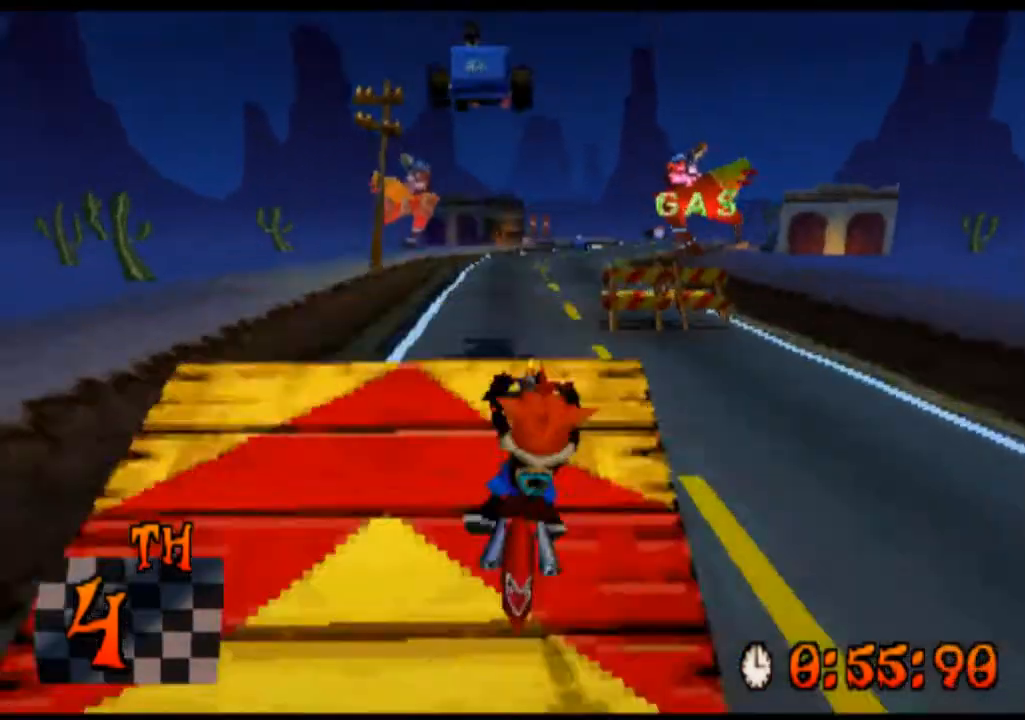
{"buttons": ["CROSS"], "left_stick": "right", "events": [[300, "left_stick", "right"]]}
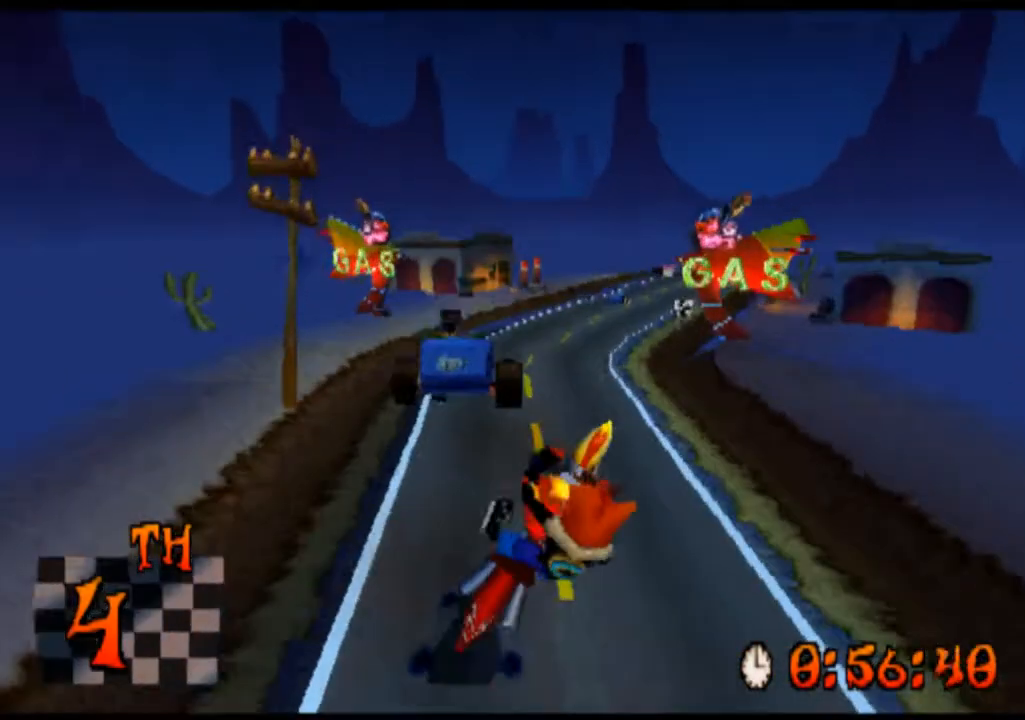
{"buttons": ["CROSS"], "left_stick": "right", "events": [[67, "left_stick", "center"], [167, "left_stick", "right"], [233, "left_stick", "center"], [433, "left_stick", "right"]]}
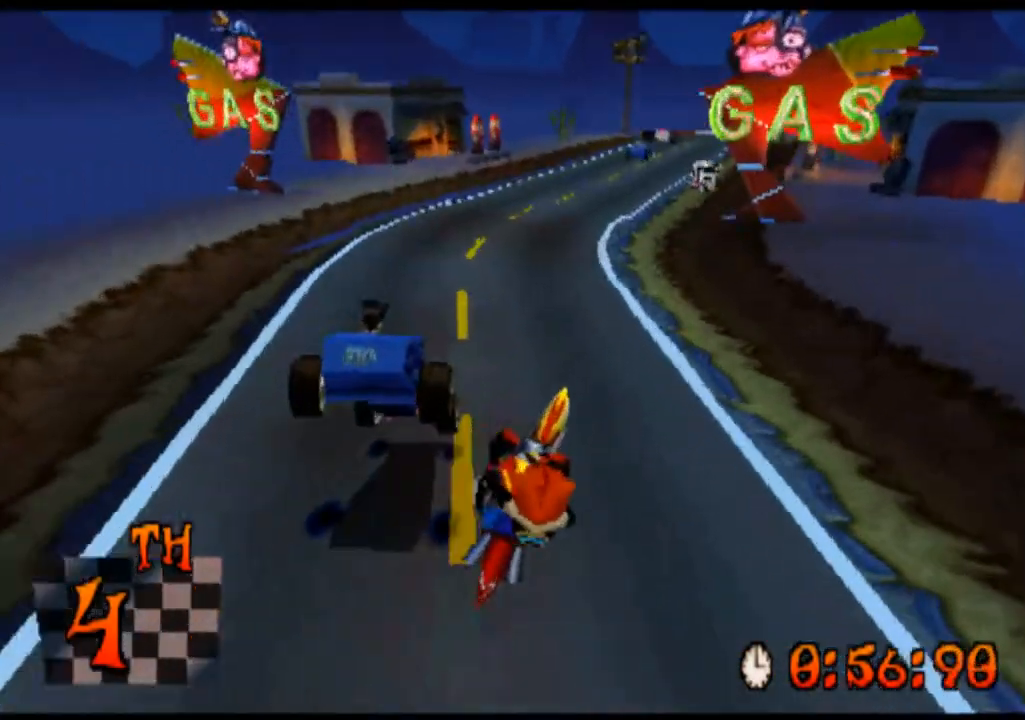
{"buttons": ["CROSS"], "left_stick": "center", "events": [[67, "left_stick", "center"]]}
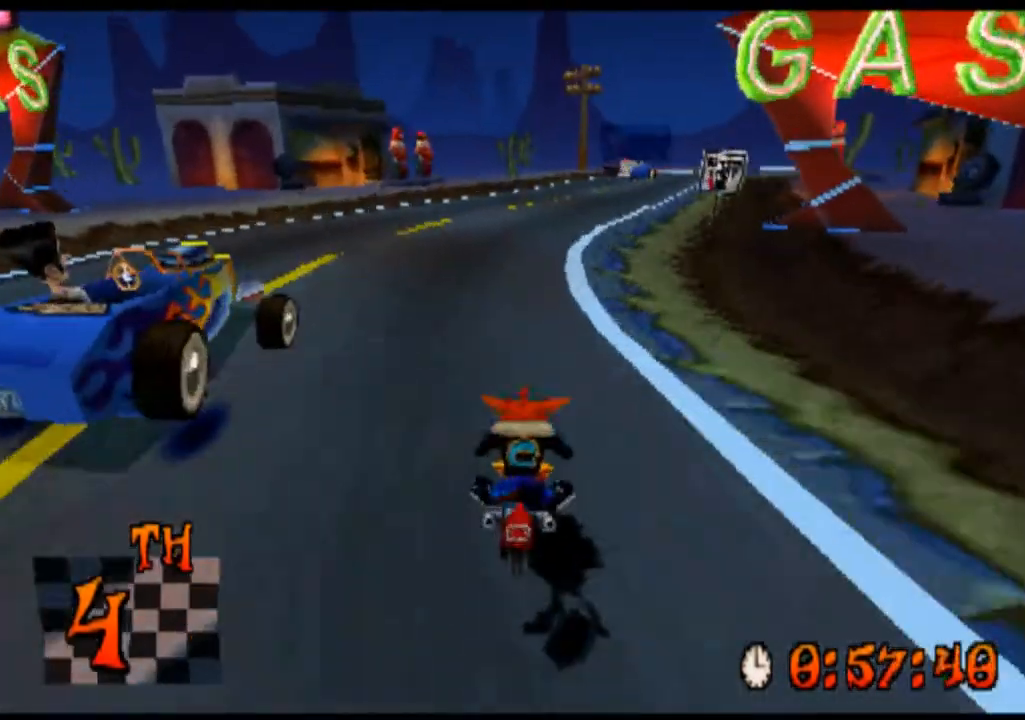
{"buttons": ["CROSS"], "left_stick": "center", "events": []}
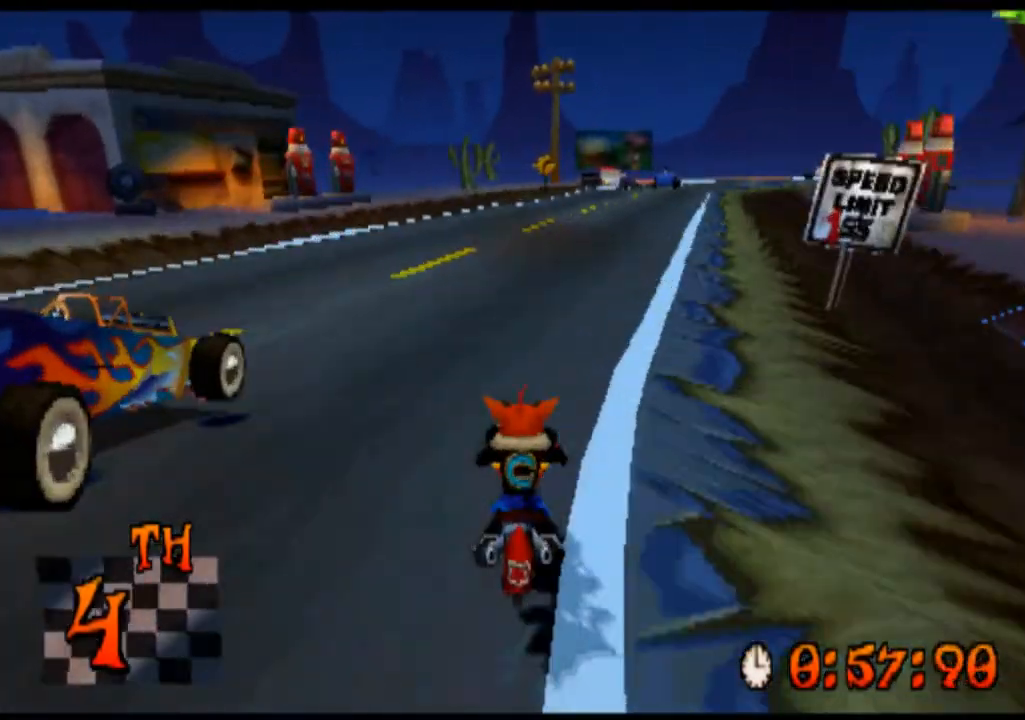
{"buttons": ["CROSS"], "left_stick": "center", "events": [[33, "left_stick", "right"], [433, "left_stick", "center"]]}
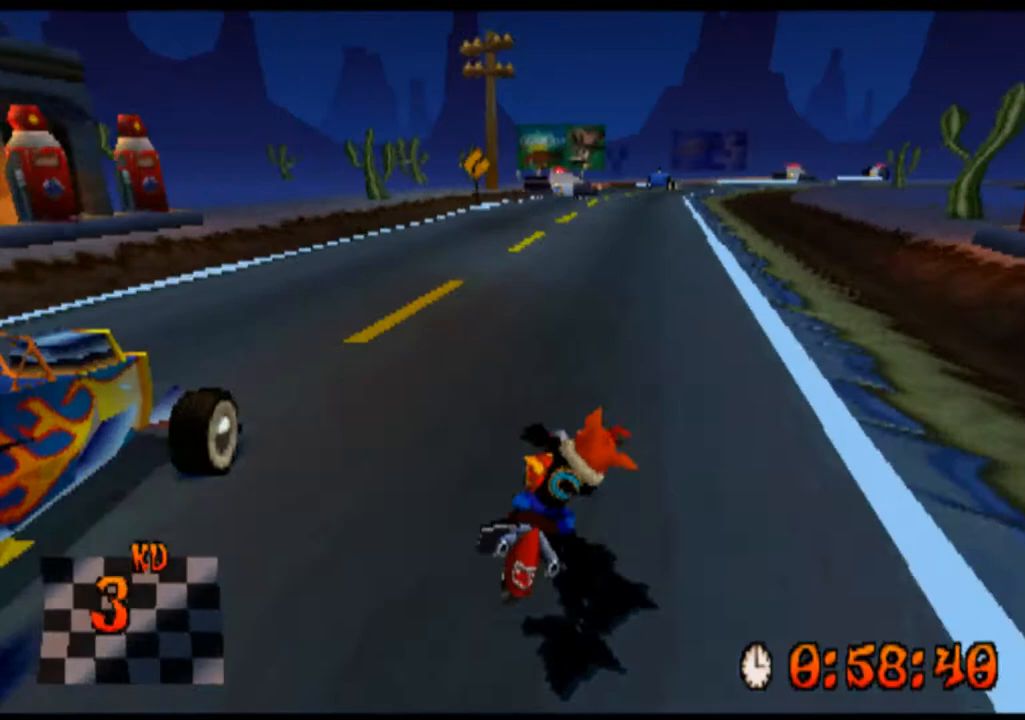
{"buttons": ["CROSS"], "left_stick": "center", "events": []}
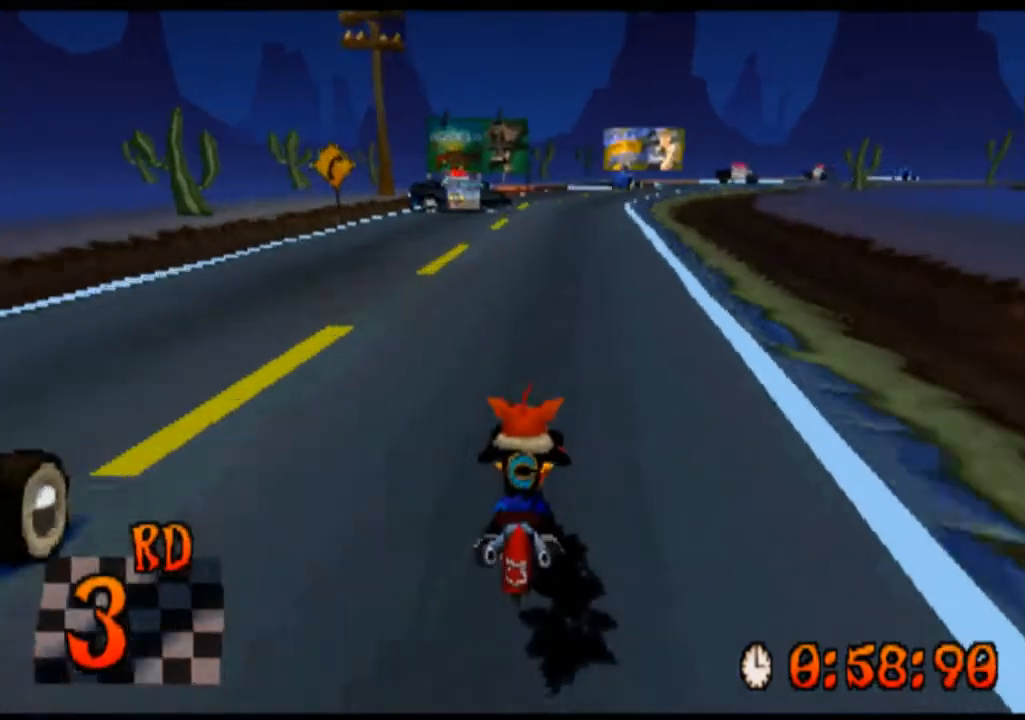
{"buttons": ["CROSS"], "left_stick": "center", "events": []}
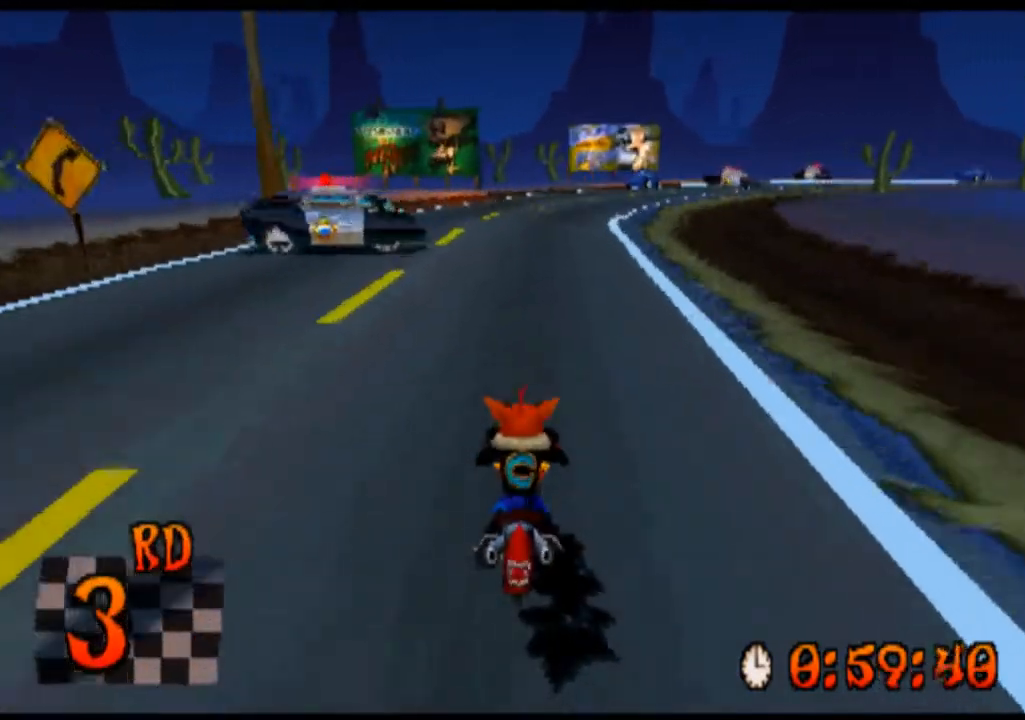
{"buttons": ["CROSS"], "left_stick": "center", "events": []}
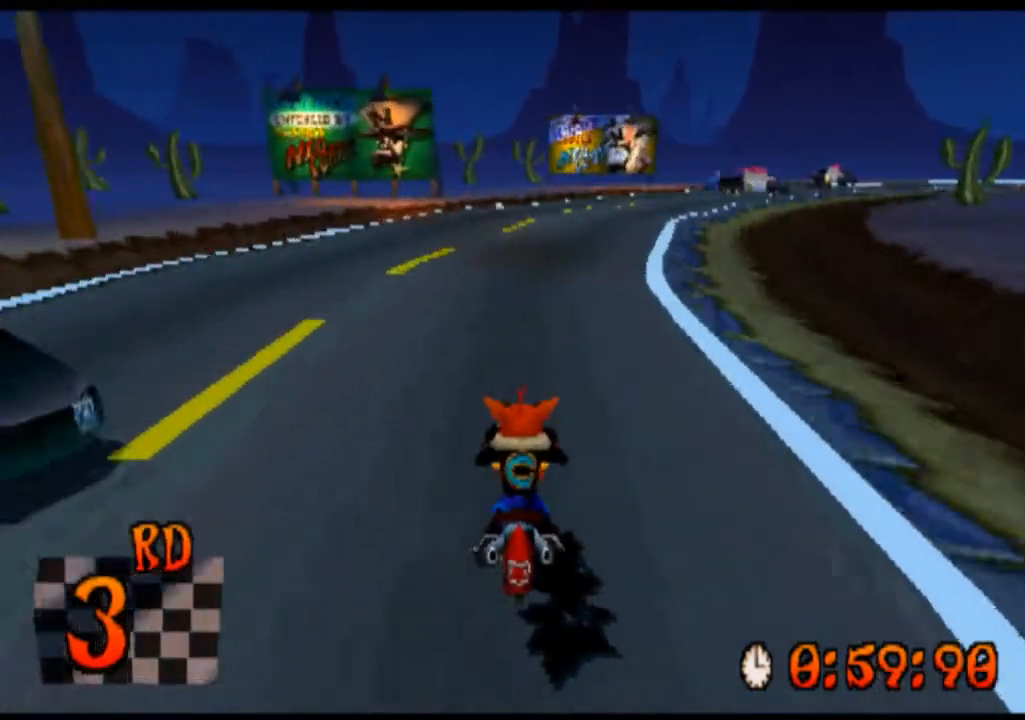
{"buttons": ["CROSS"], "left_stick": "right", "events": [[267, "left_stick", "right"]]}
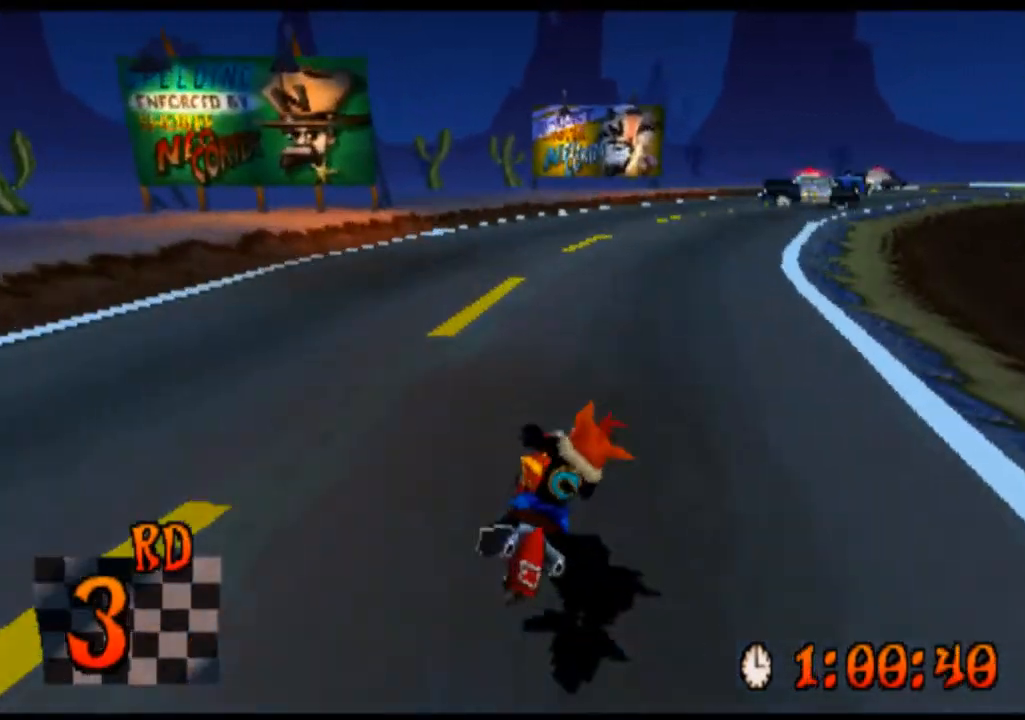
{"buttons": ["CROSS"], "left_stick": "right", "events": [[67, "left_stick", "center"], [167, "left_stick", "right"]]}
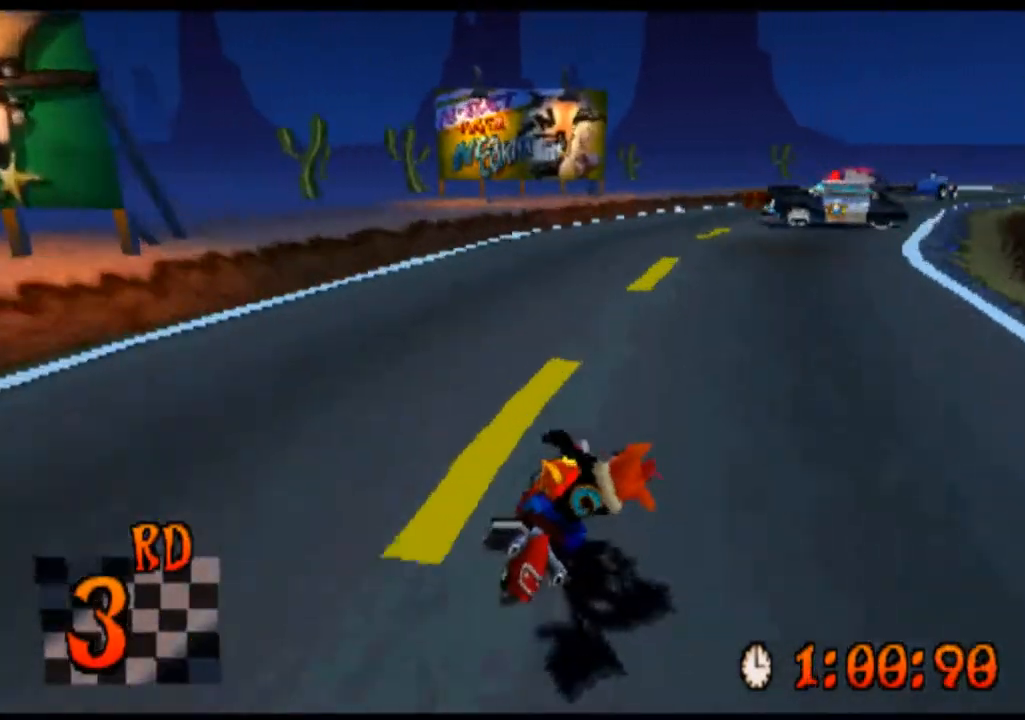
{"buttons": ["CROSS"], "left_stick": "right", "events": [[100, "left_stick", "center"], [467, "left_stick", "right"]]}
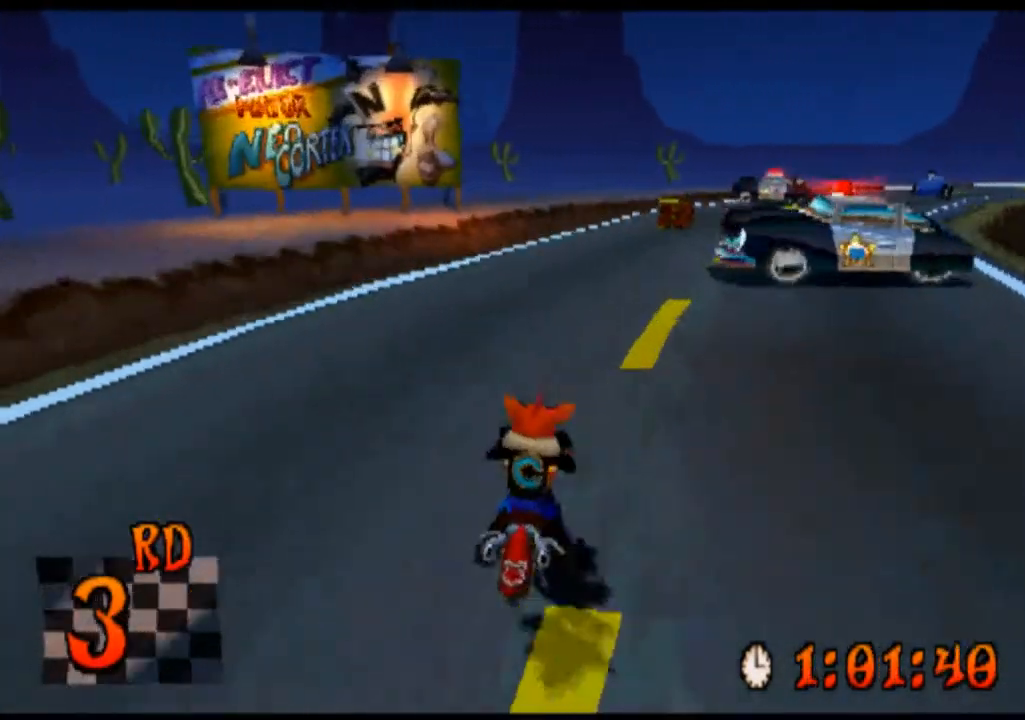
{"buttons": ["CROSS"], "left_stick": "right", "events": []}
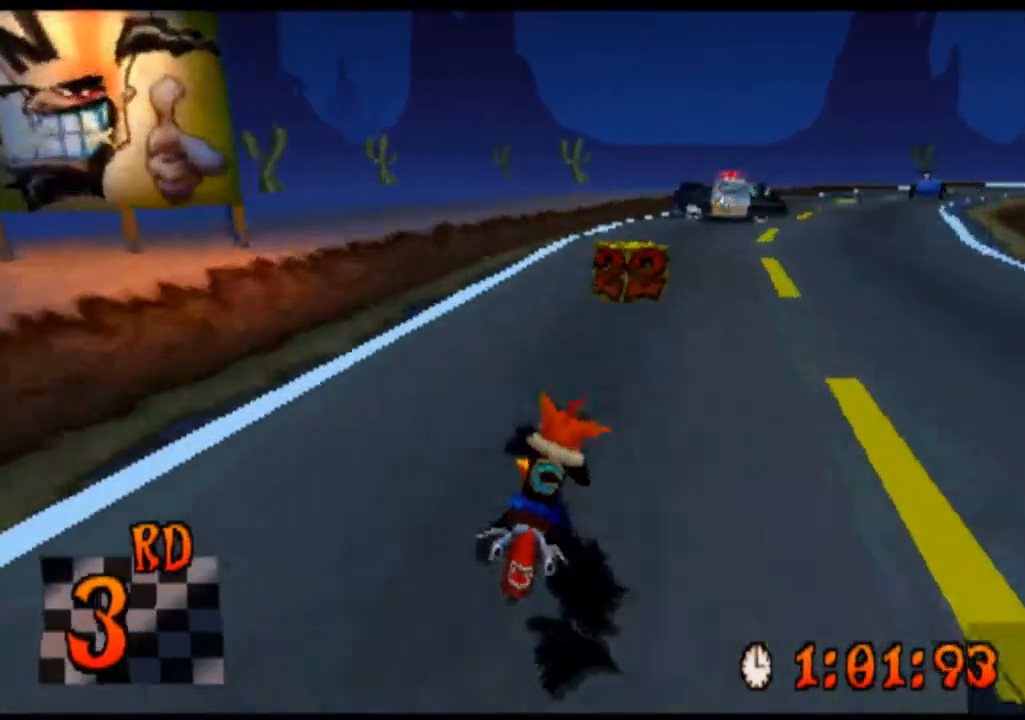
{"buttons": ["CROSS"], "left_stick": "center", "events": [[333, "left_stick", "left"], [467, "left_stick", "center"]]}
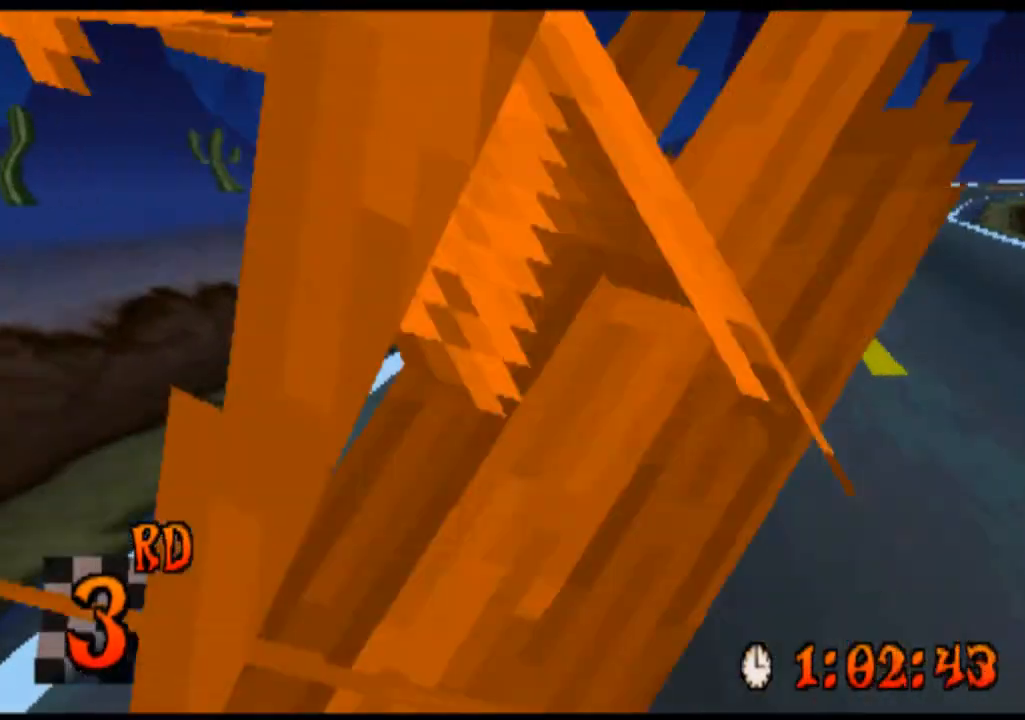
{"buttons": [], "left_stick": "right", "events": [[100, "left_stick", "right"], [333, "CROSS", "up"]]}
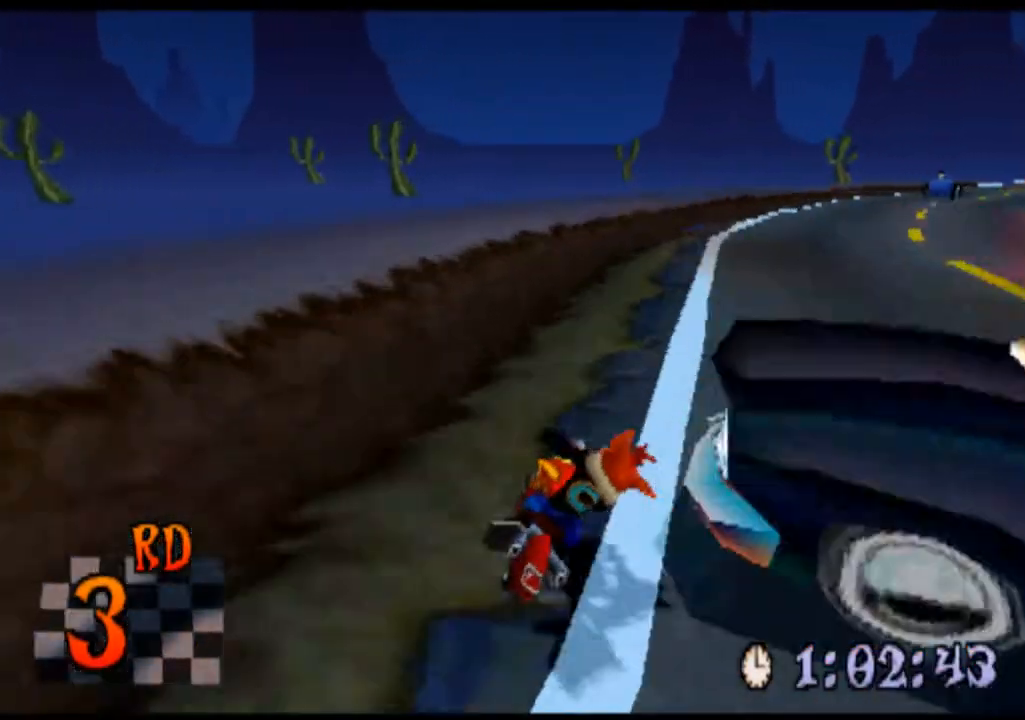
{"buttons": ["CROSS"], "left_stick": "right", "events": [[500, "CROSS", "down"]]}
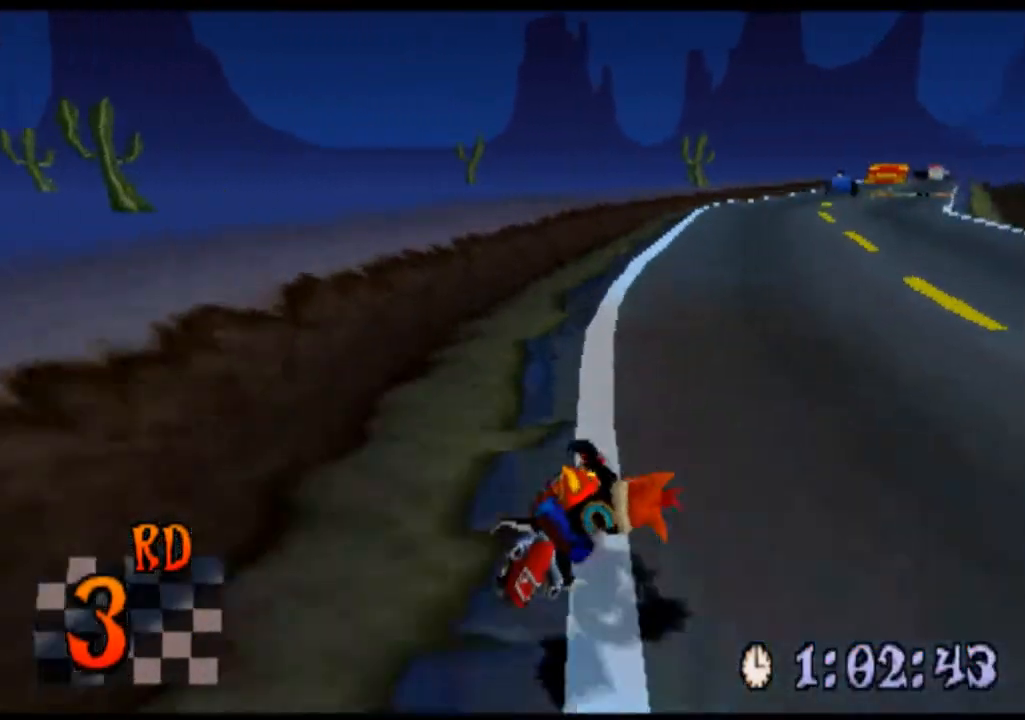
{"buttons": ["CROSS"], "left_stick": "center", "events": [[133, "left_stick", "center"]]}
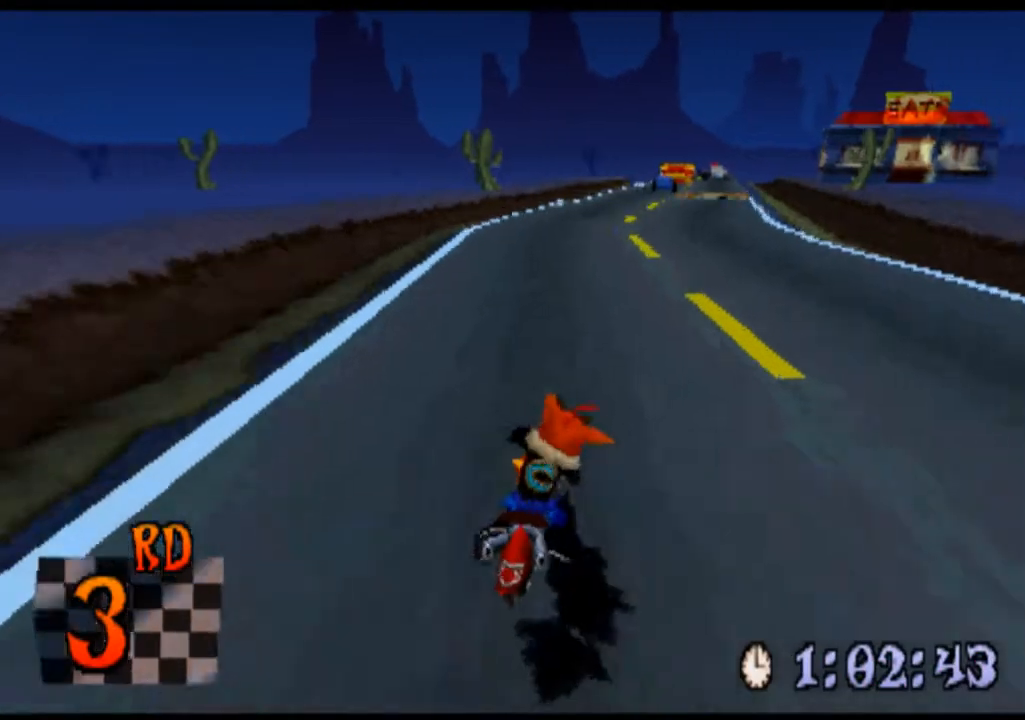
{"buttons": ["CROSS"], "left_stick": "center", "events": [[33, "left_stick", "right"], [267, "left_stick", "center"]]}